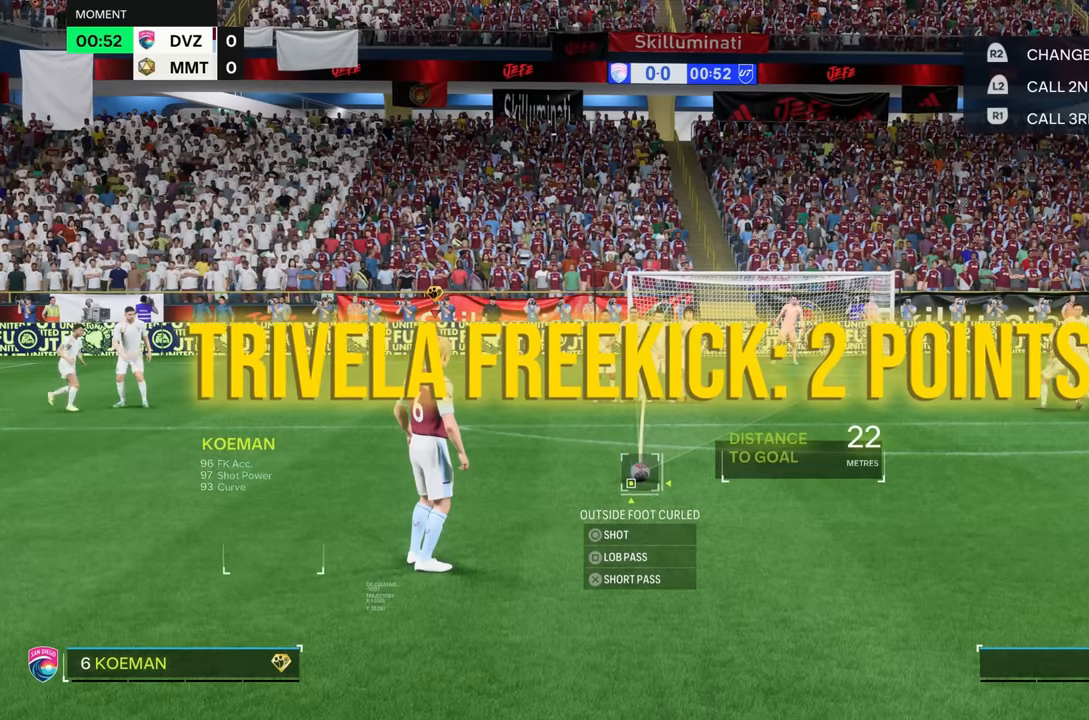
Gameplay with a controller (PlayStation layout); each line is a JSON object with the inputs held at the frame after it. "events" lists button and stick changes between this image and that frame as [ms after this image, input, new state], when the widget could be followed in between. Not read: L3 R3.
{"buttons": [], "left_stick": "center", "right_stick": "center", "events": []}
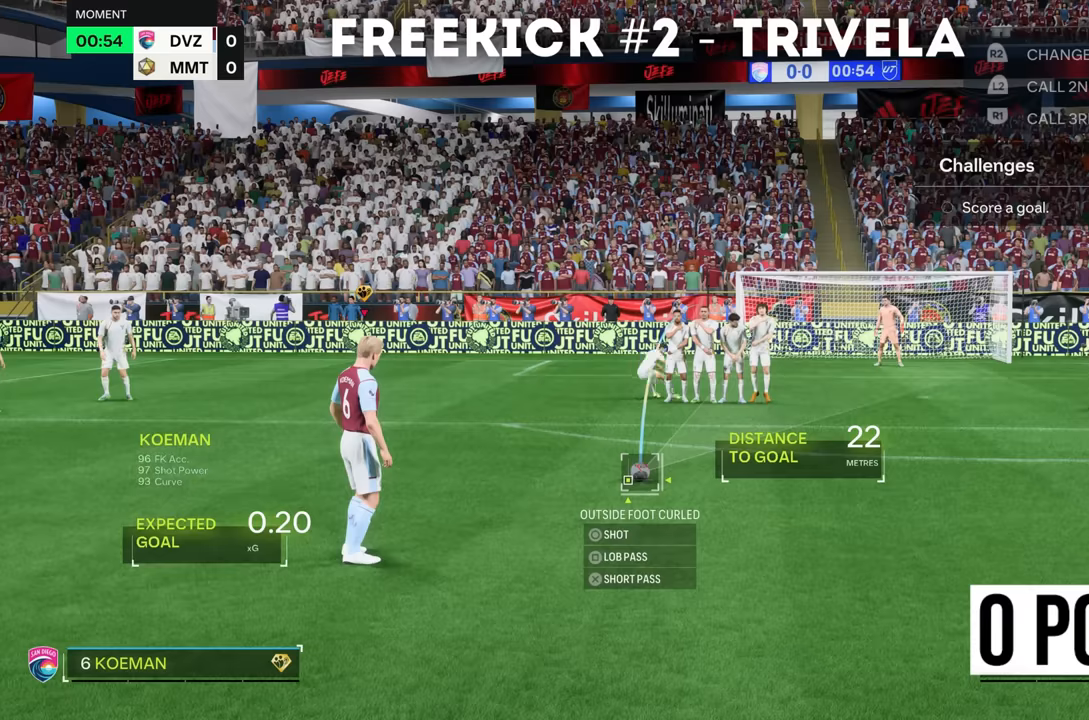
{"buttons": [], "left_stick": "center", "right_stick": "center", "events": [[151, "left_stick", "left"], [284, "left_stick", "center"]]}
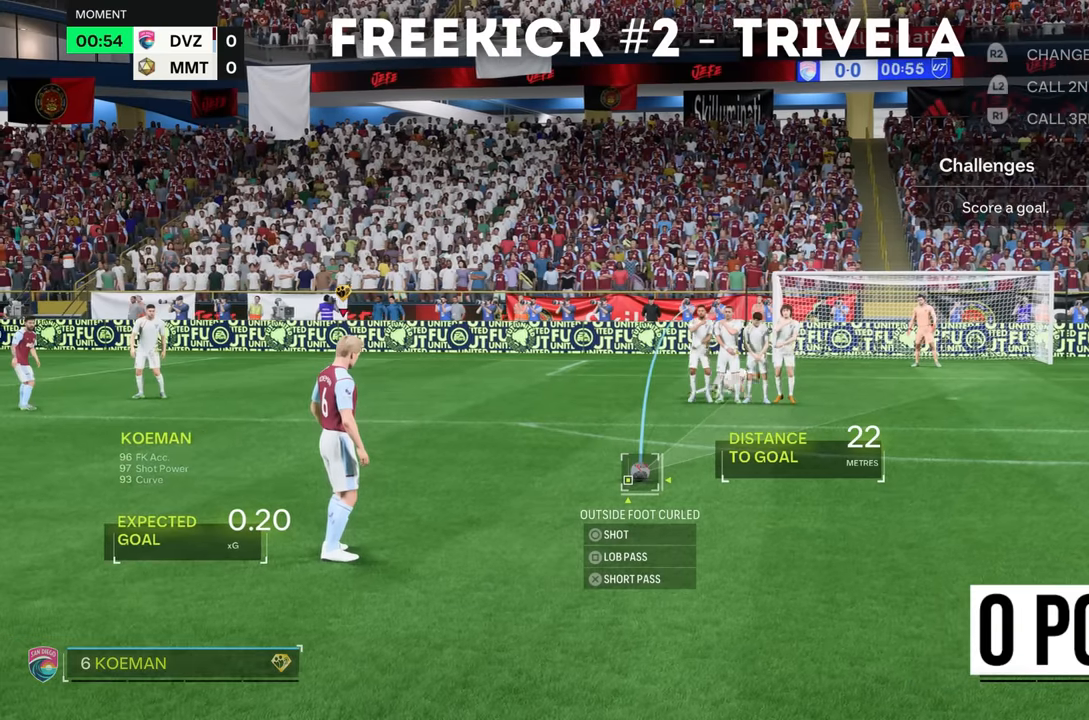
{"buttons": [], "left_stick": "center", "right_stick": "center", "events": [[50, "left_stick", "right"], [117, "left_stick", "center"]]}
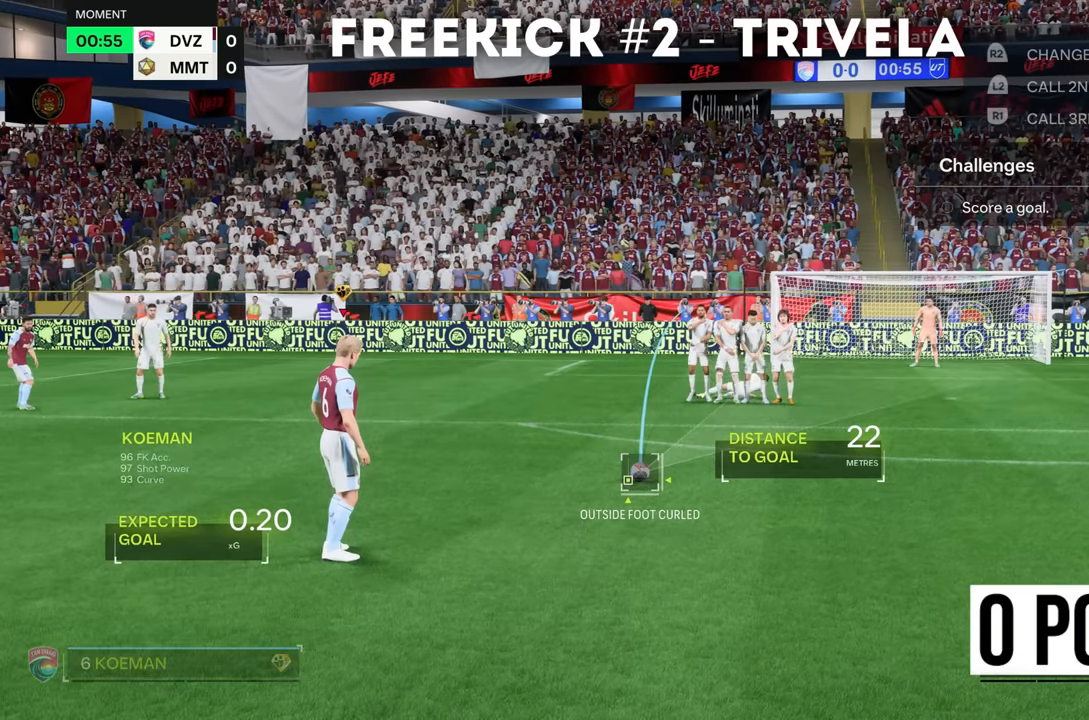
{"buttons": [], "left_stick": "center", "right_stick": "center", "events": []}
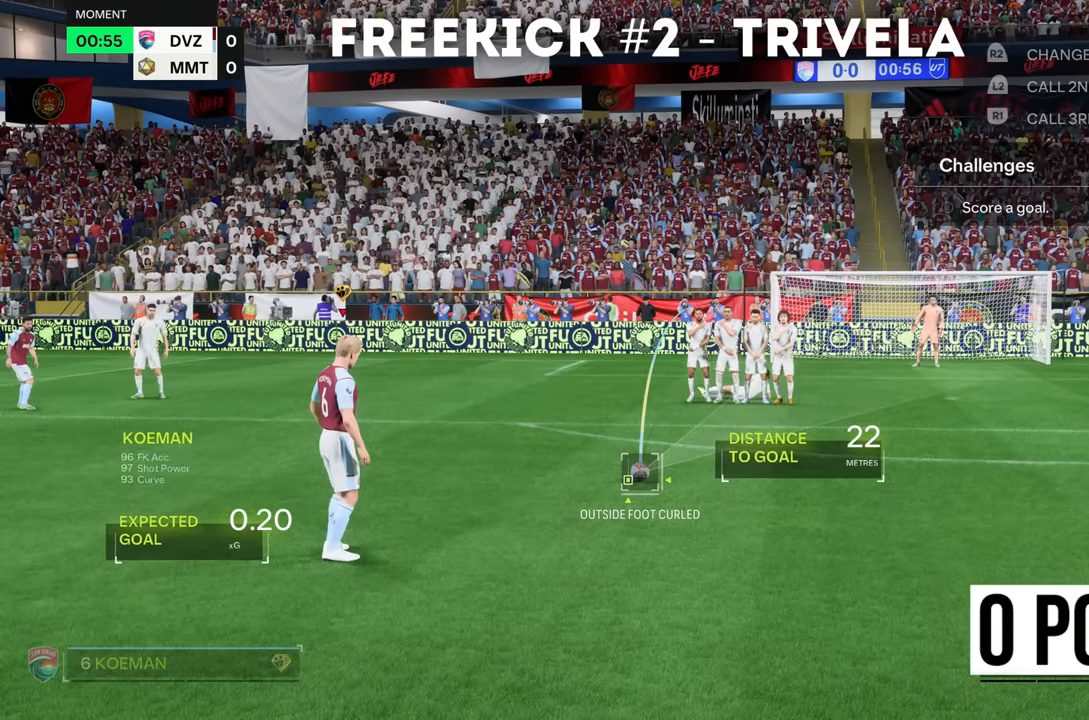
{"buttons": [], "left_stick": "center", "right_stick": "center", "events": []}
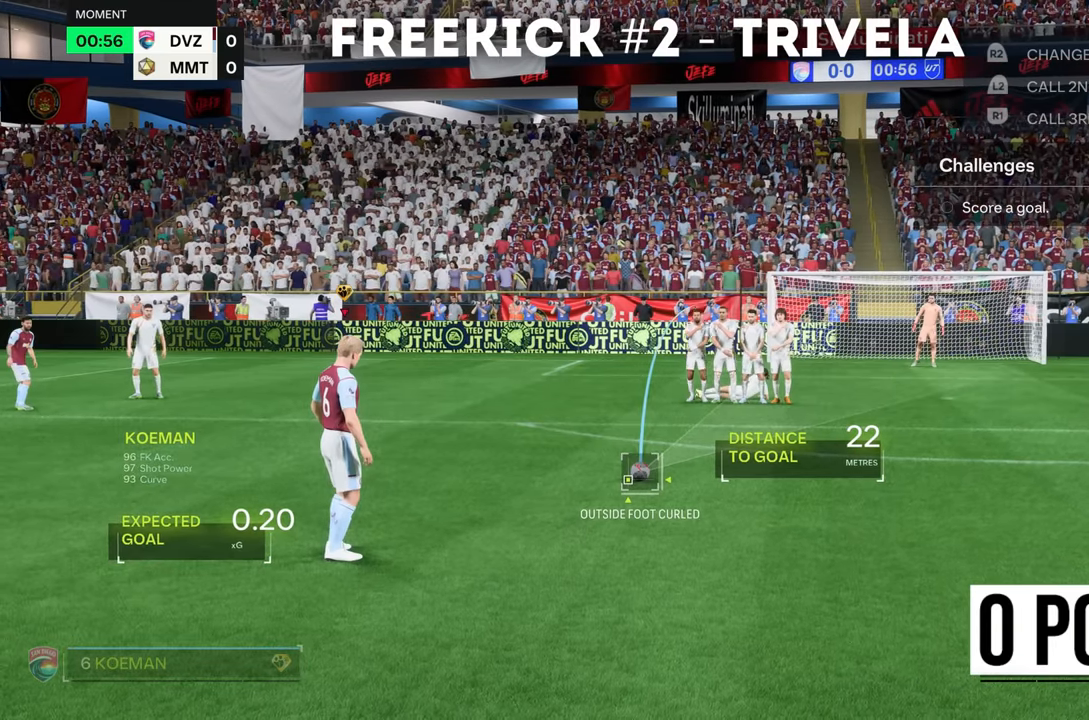
{"buttons": [], "left_stick": "center", "right_stick": "center", "events": []}
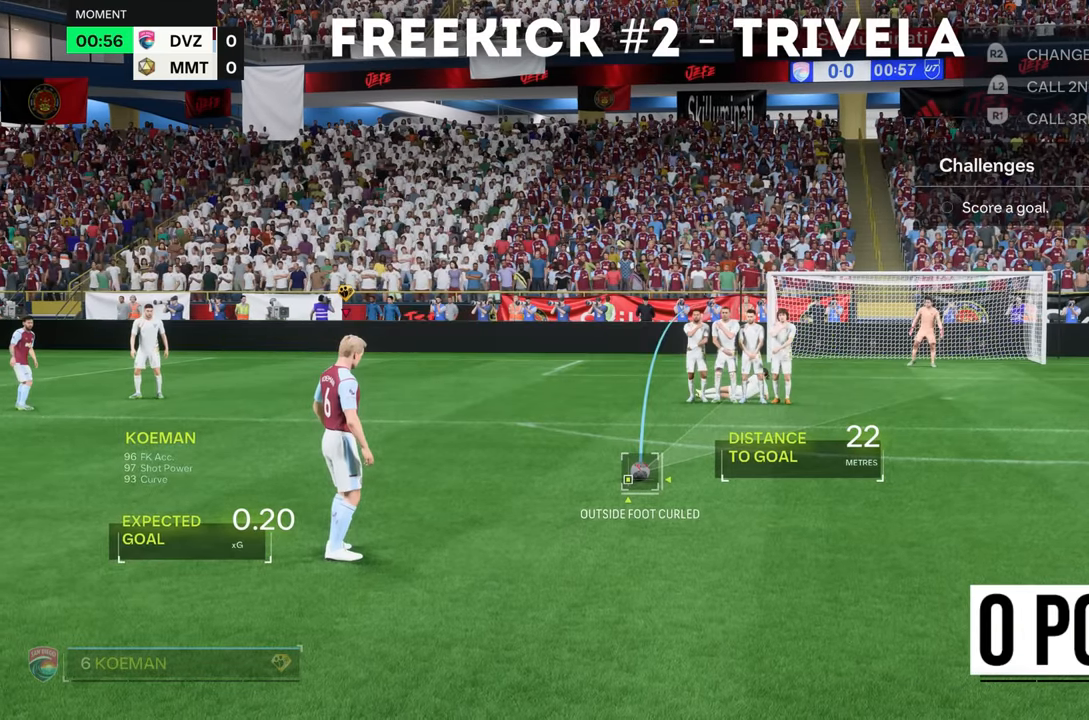
{"buttons": [], "left_stick": "center", "right_stick": "center", "events": [[17, "CIRCLE", "down"], [350, "CIRCLE", "up"]]}
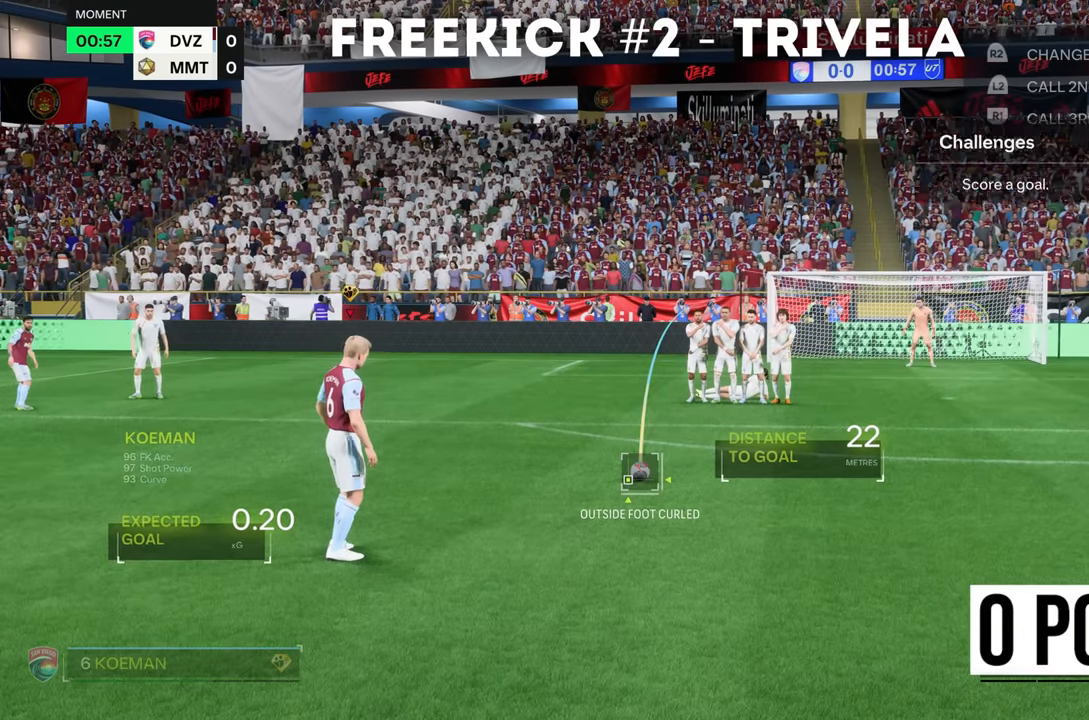
{"buttons": [], "left_stick": "center", "right_stick": "center", "events": []}
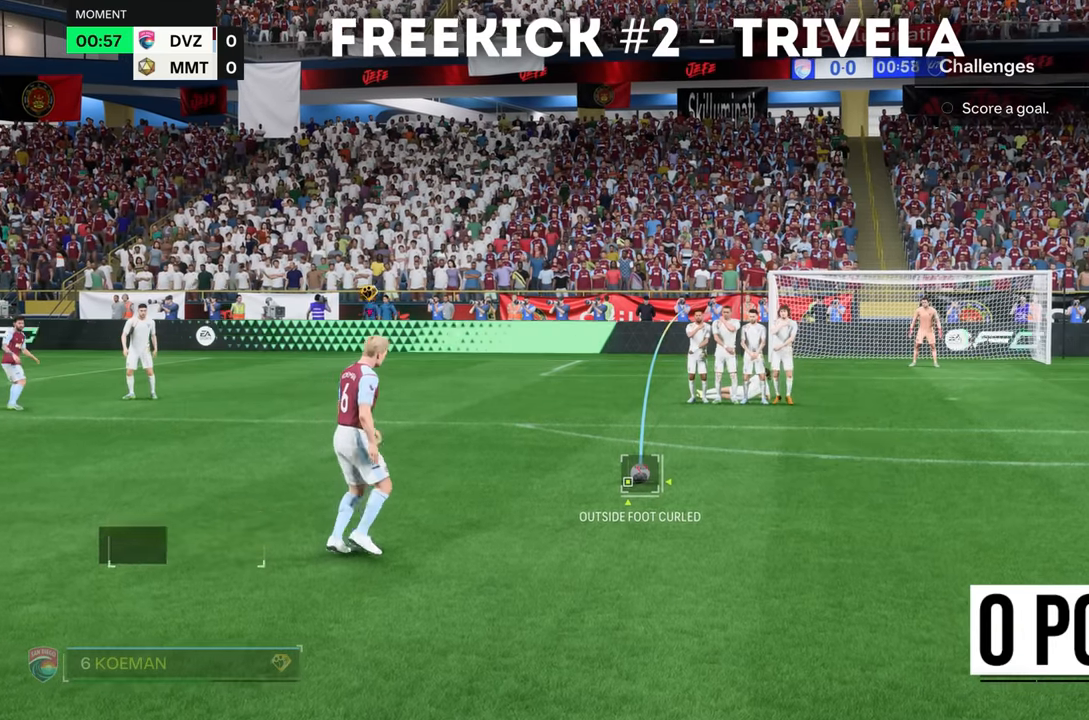
{"buttons": [], "left_stick": "center", "right_stick": "center", "events": []}
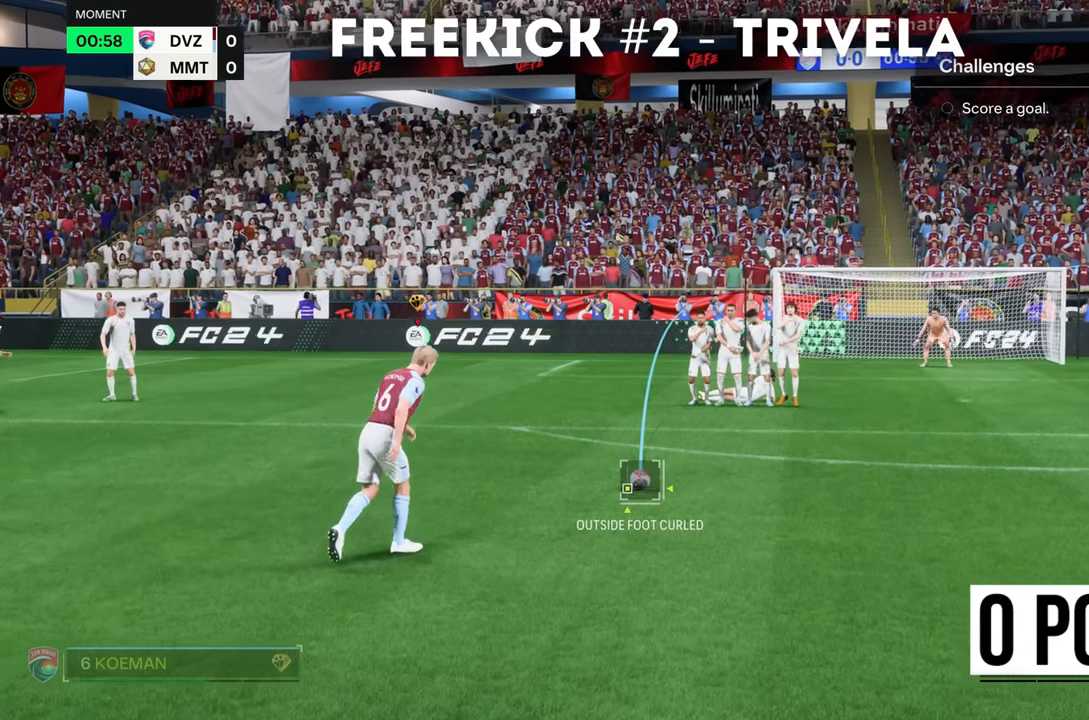
{"buttons": [], "left_stick": "center", "right_stick": "center", "events": []}
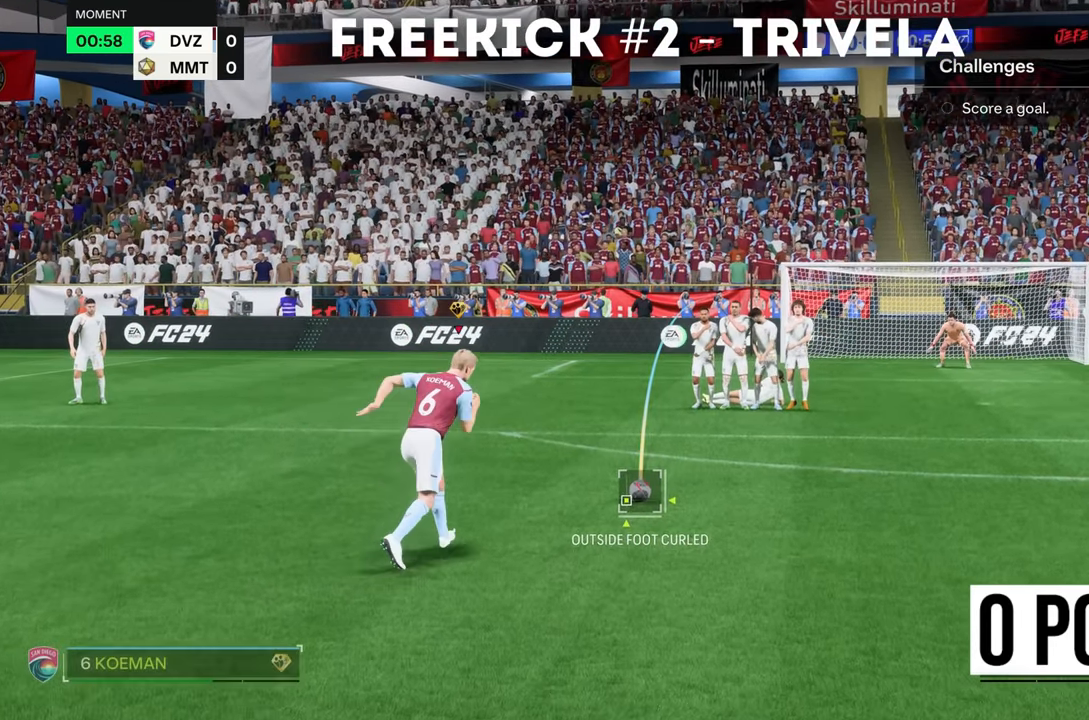
{"buttons": [], "left_stick": "center", "right_stick": "center"}
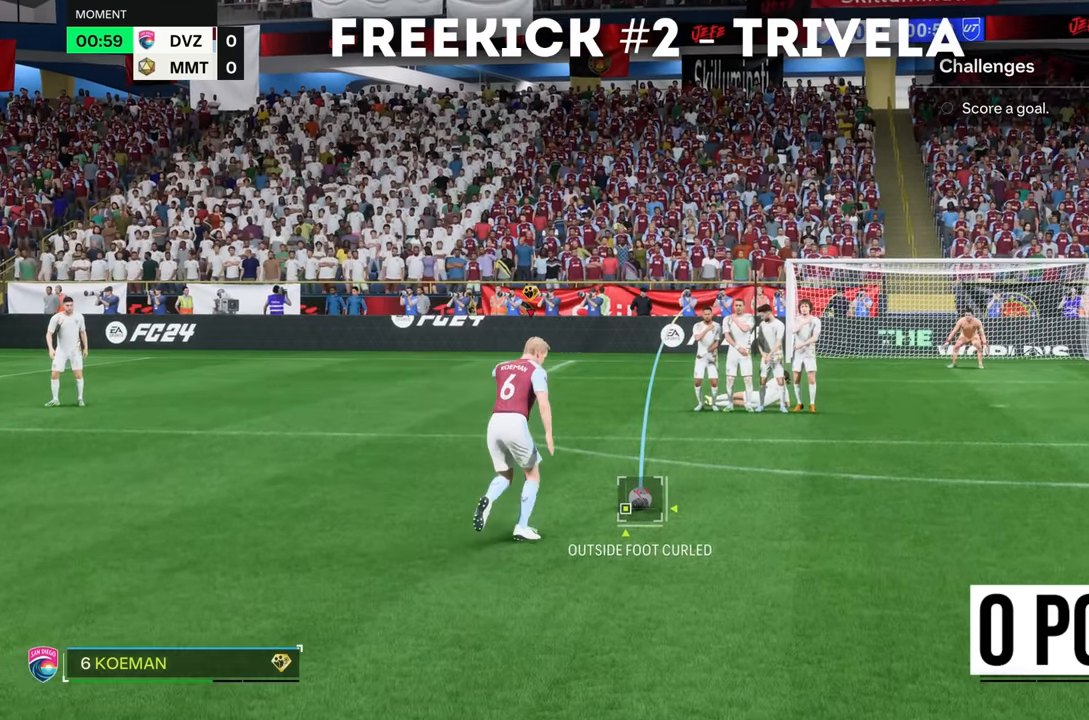
{"buttons": ["CIRCLE"], "left_stick": "center", "right_stick": "center", "events": [[351, "CIRCLE", "down"]]}
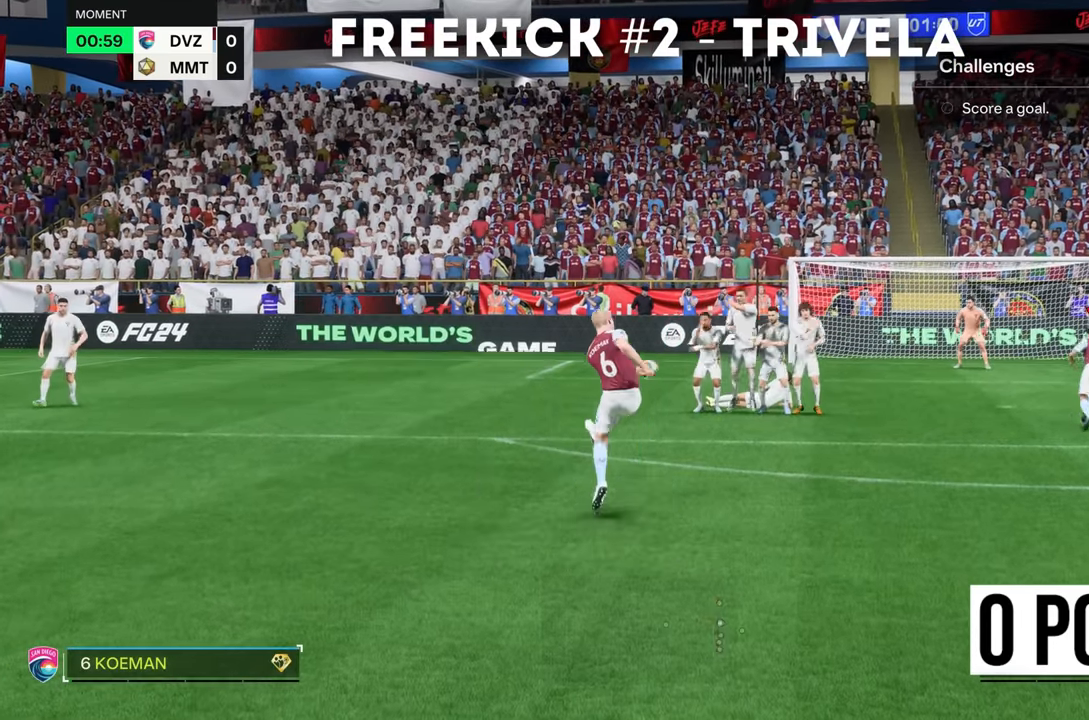
{"buttons": [], "left_stick": "center", "right_stick": "center", "events": [[17, "CIRCLE", "up"]]}